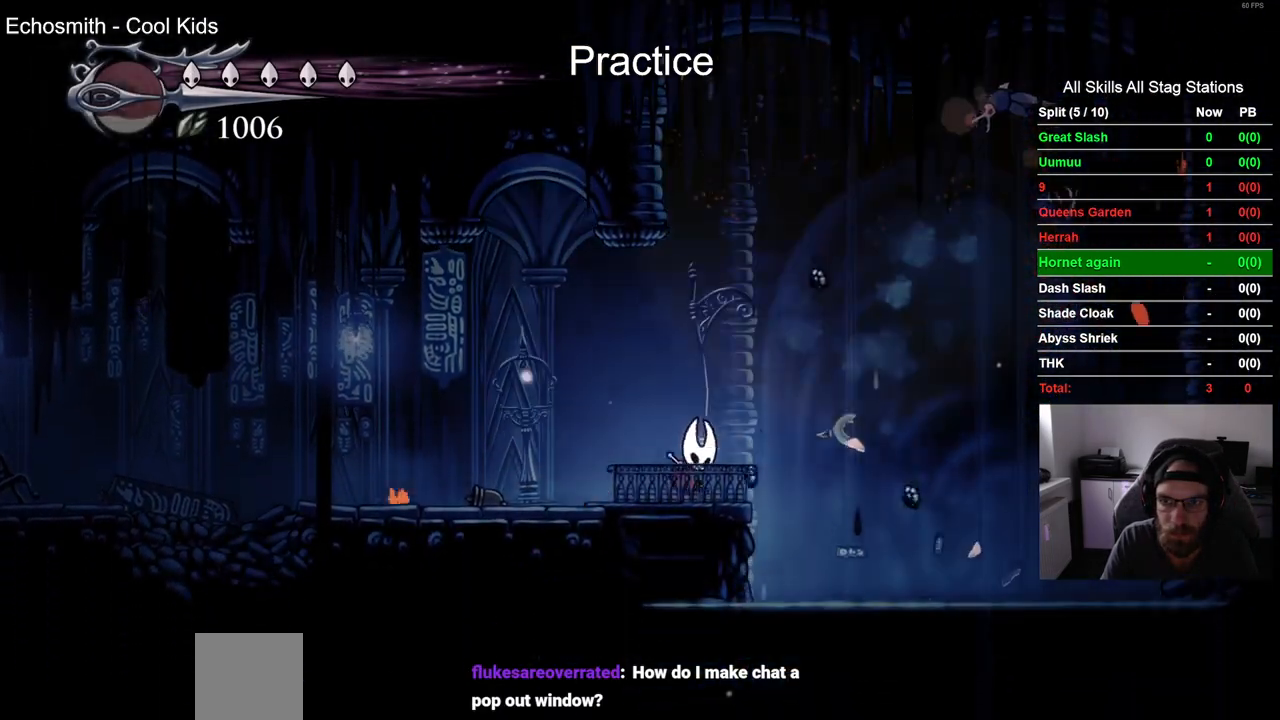
Gameplay with a controller (PlayStation layout); each line is a JSON object with the inputs held at the frame after it (dt_ms = milliseconds from this image to that frame). "events" lists button and stick changes between this image and that frame as [ms after this image, input, new state], when the widget could be followed in between. Not read: R2.
{"dt_ms": 500, "buttons": ["CROSS", "SQUARE", "DPAD_RIGHT"], "left_stick": "center", "right_stick": "center", "events": [[467, "SQUARE", "down"]]}
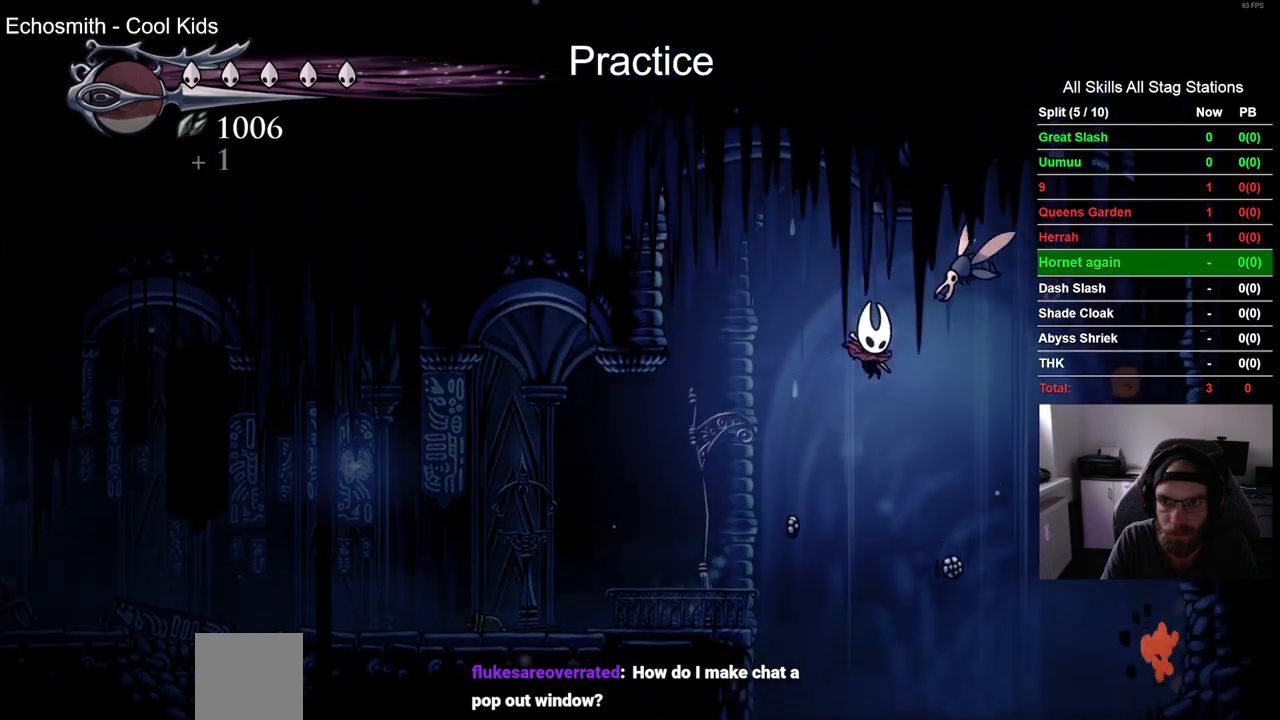
{"dt_ms": 1000, "buttons": ["DPAD_RIGHT"], "left_stick": "center", "right_stick": "center", "events": [[17, "DPAD_RIGHT", "up"], [33, "DPAD_LEFT", "down"], [133, "SQUARE", "up"], [183, "CROSS", "up"], [417, "DPAD_LEFT", "up"], [433, "DPAD_UP", "down"], [517, "DPAD_RIGHT", "down"], [517, "DPAD_UP", "up"], [633, "CROSS", "down"], [833, "CROSS", "up"]]}
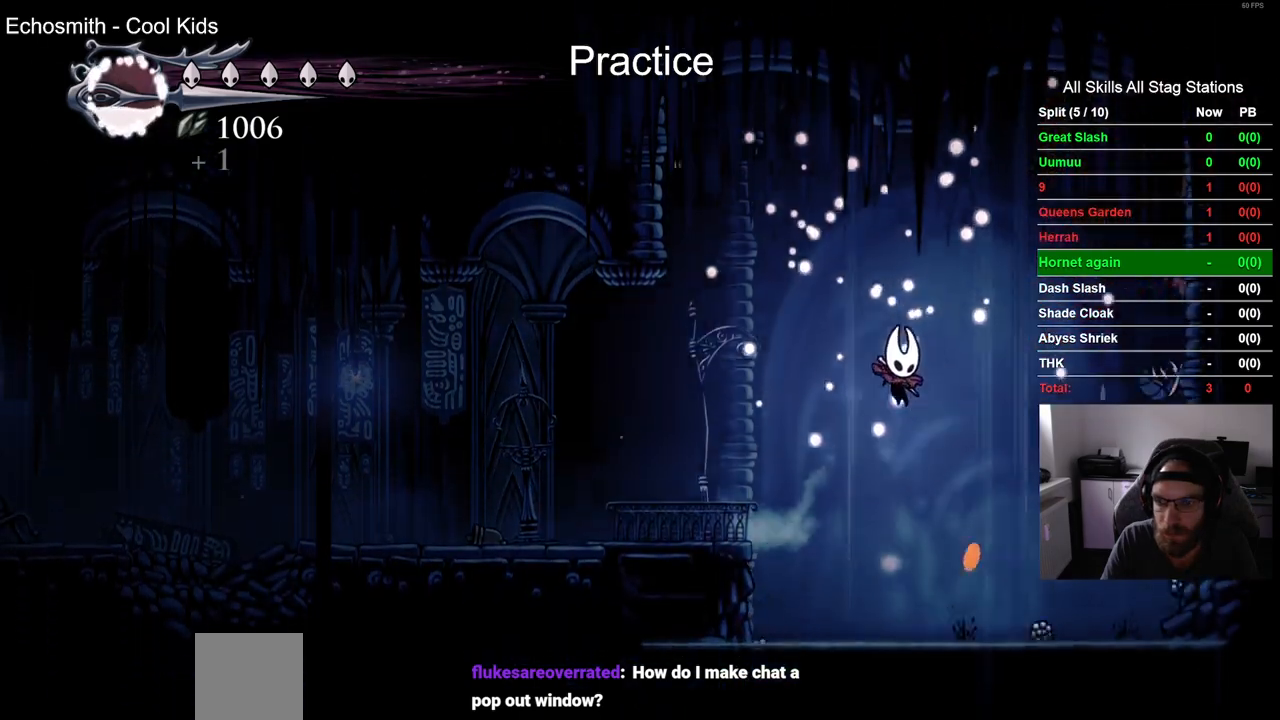
{"dt_ms": 500, "buttons": ["DPAD_RIGHT"], "left_stick": "center", "right_stick": "center", "events": []}
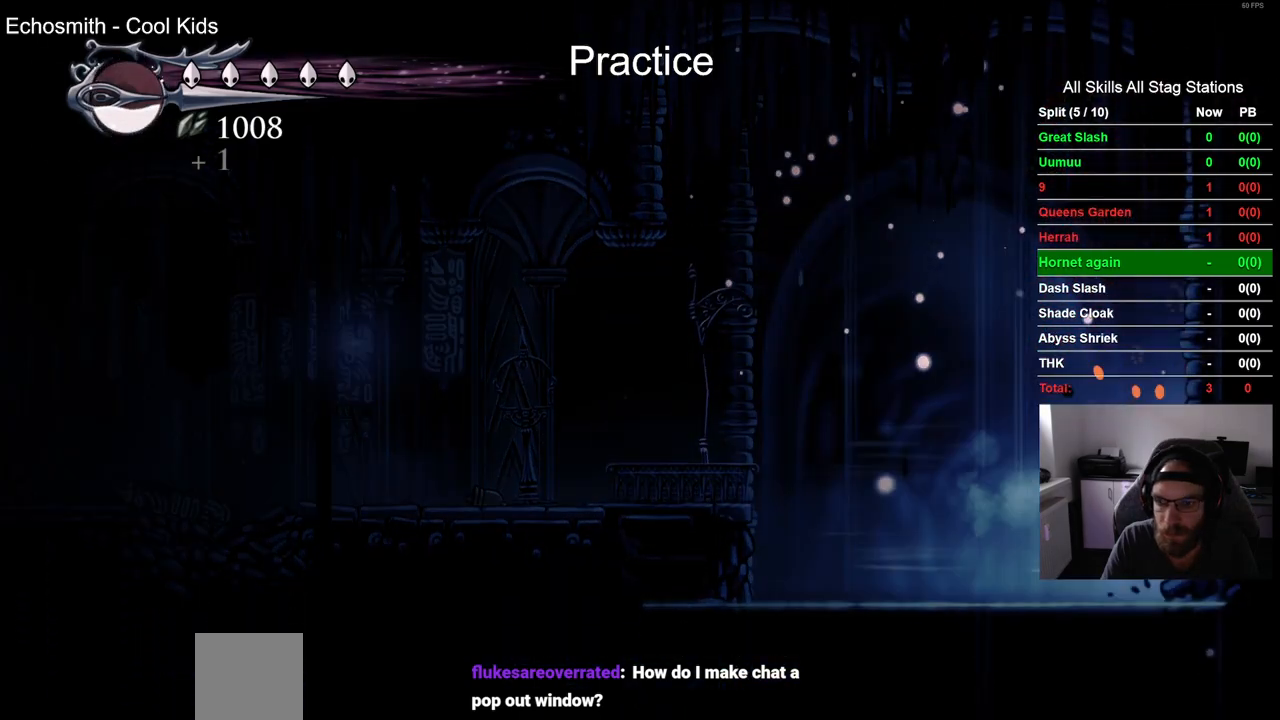
{"dt_ms": 500, "buttons": ["DPAD_RIGHT"], "left_stick": "center", "right_stick": "center", "events": []}
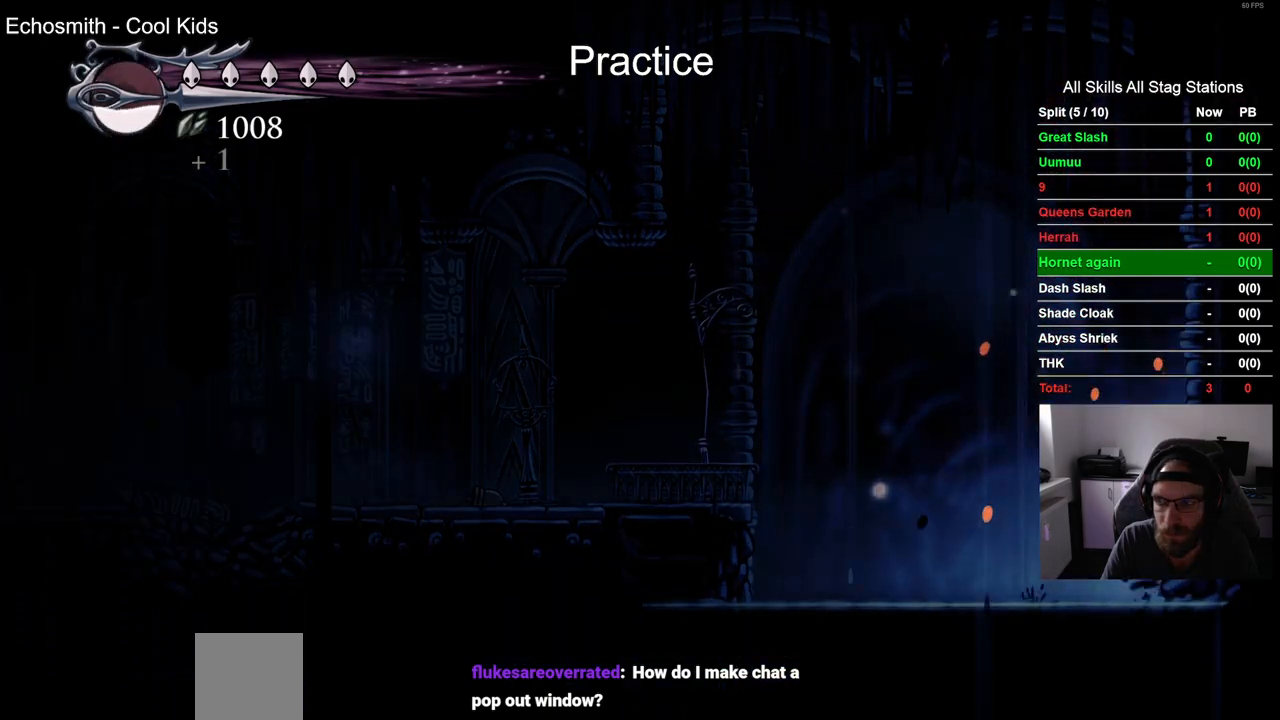
{"dt_ms": 500, "buttons": ["DPAD_RIGHT"], "left_stick": "center", "right_stick": "center", "events": []}
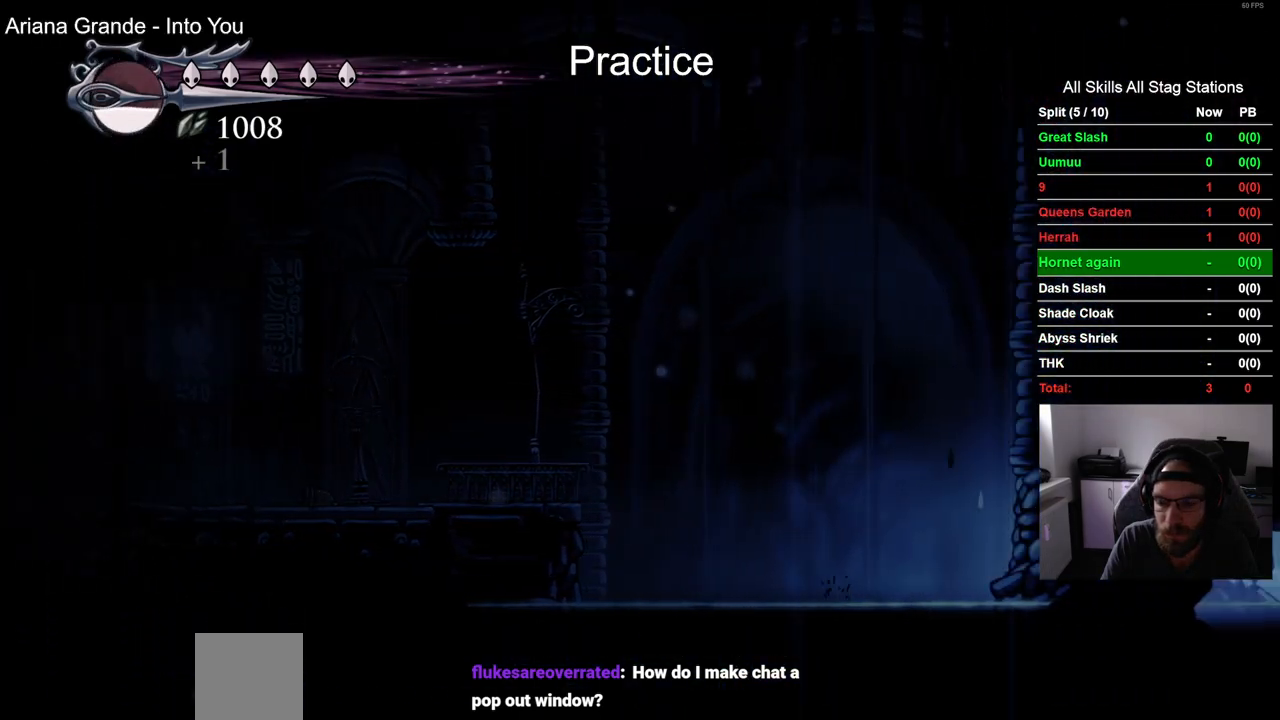
{"dt_ms": 500, "buttons": ["DPAD_RIGHT"], "left_stick": "center", "right_stick": "center", "events": [[67, "CROSS", "down"], [217, "CROSS", "up"]]}
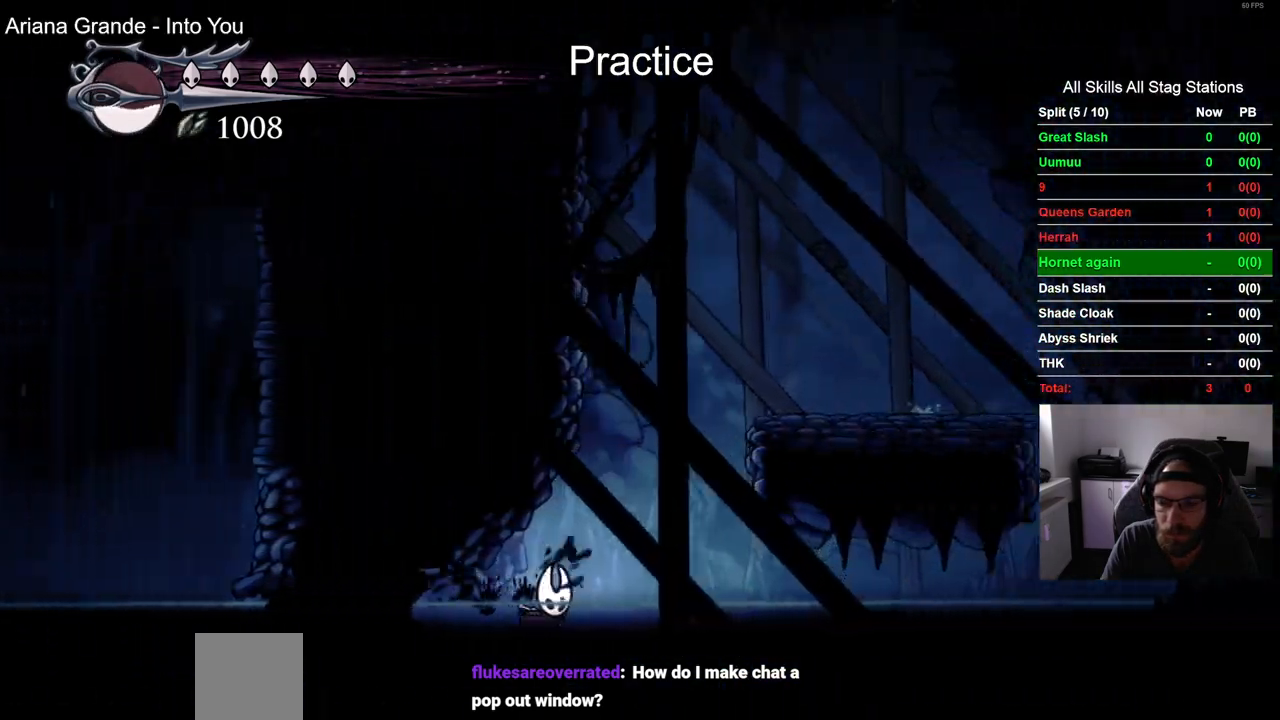
{"dt_ms": 500, "buttons": ["CROSS", "DPAD_RIGHT"], "left_stick": "center", "right_stick": "center", "events": [[83, "CROSS", "down"], [300, "CROSS", "up"], [367, "CROSS", "down"]]}
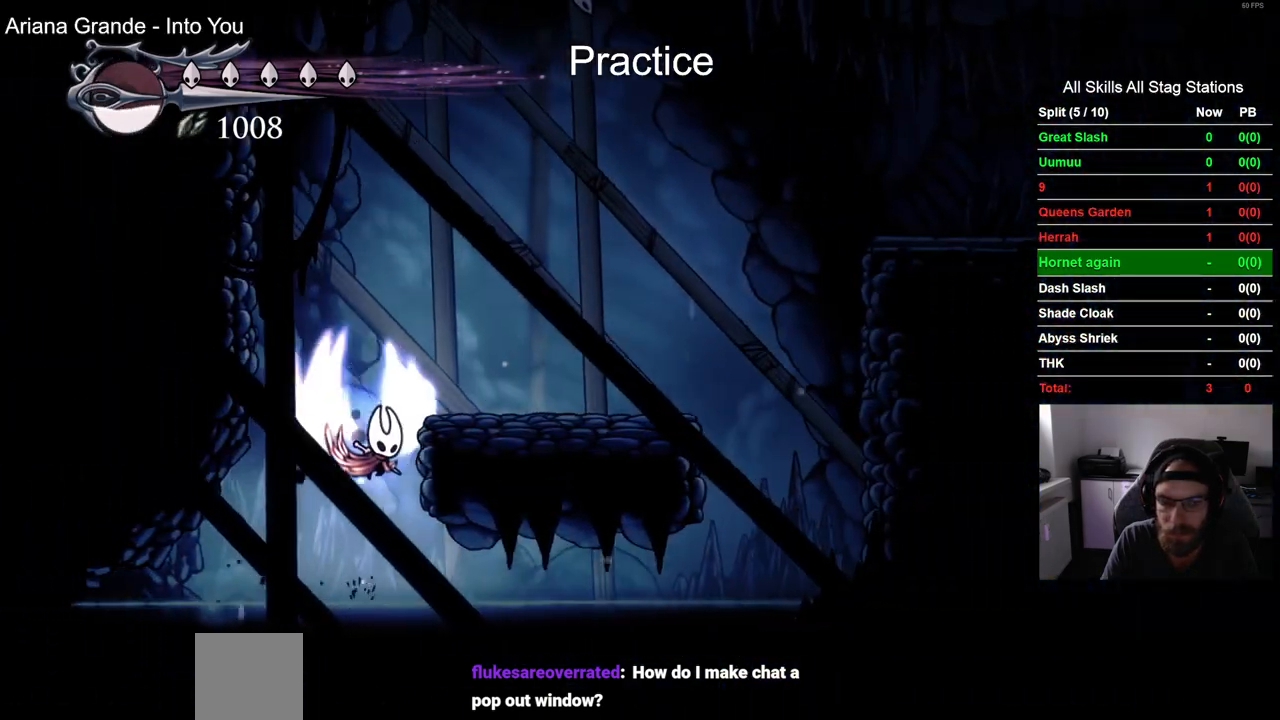
{"dt_ms": 500, "buttons": ["CROSS", "DPAD_RIGHT"], "left_stick": "center", "right_stick": "center", "events": [[167, "CROSS", "up"], [500, "CROSS", "down"]]}
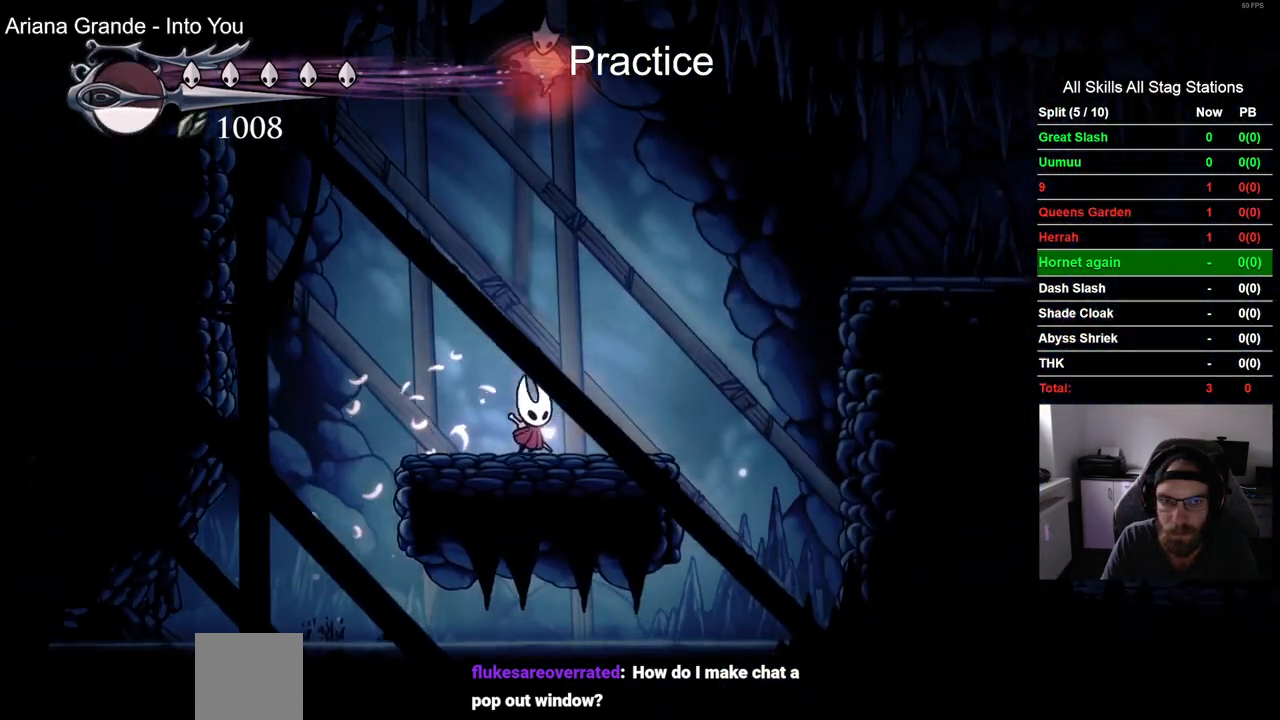
{"dt_ms": 500, "buttons": ["DPAD_RIGHT"], "left_stick": "center", "right_stick": "center", "events": [[450, "CROSS", "up"]]}
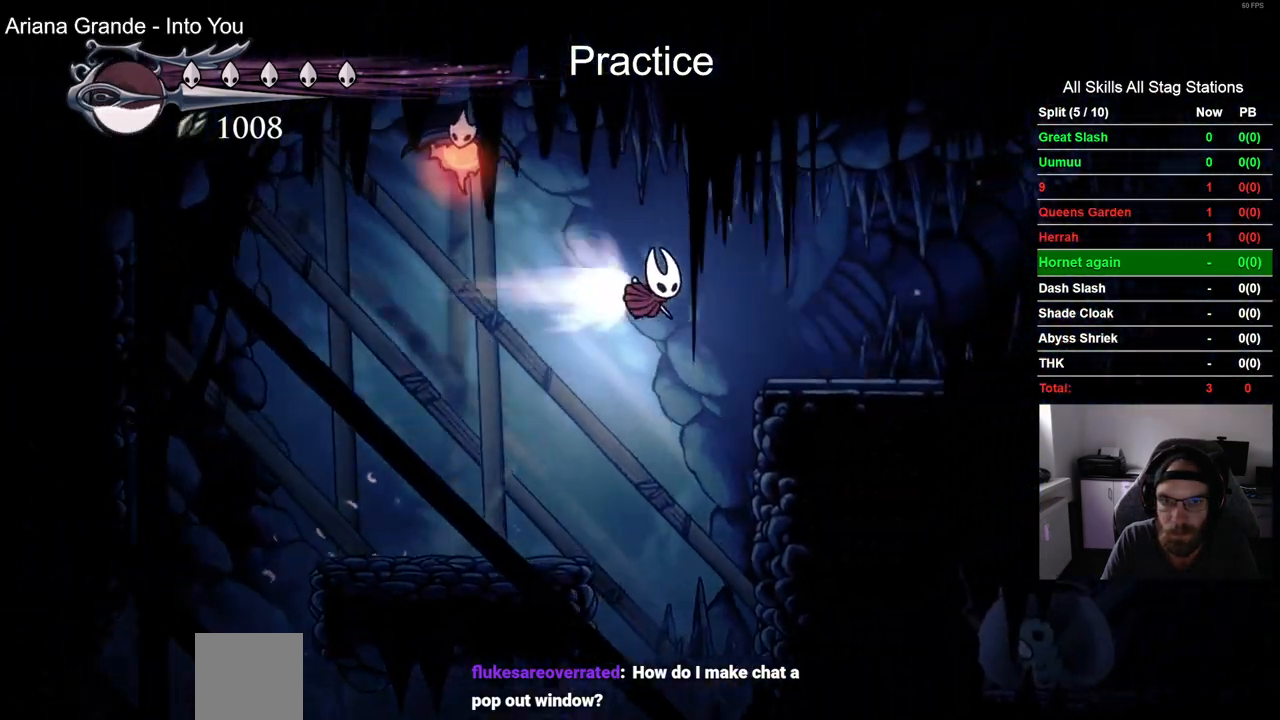
{"dt_ms": 500, "buttons": ["DPAD_RIGHT"], "left_stick": "center", "right_stick": "center", "events": []}
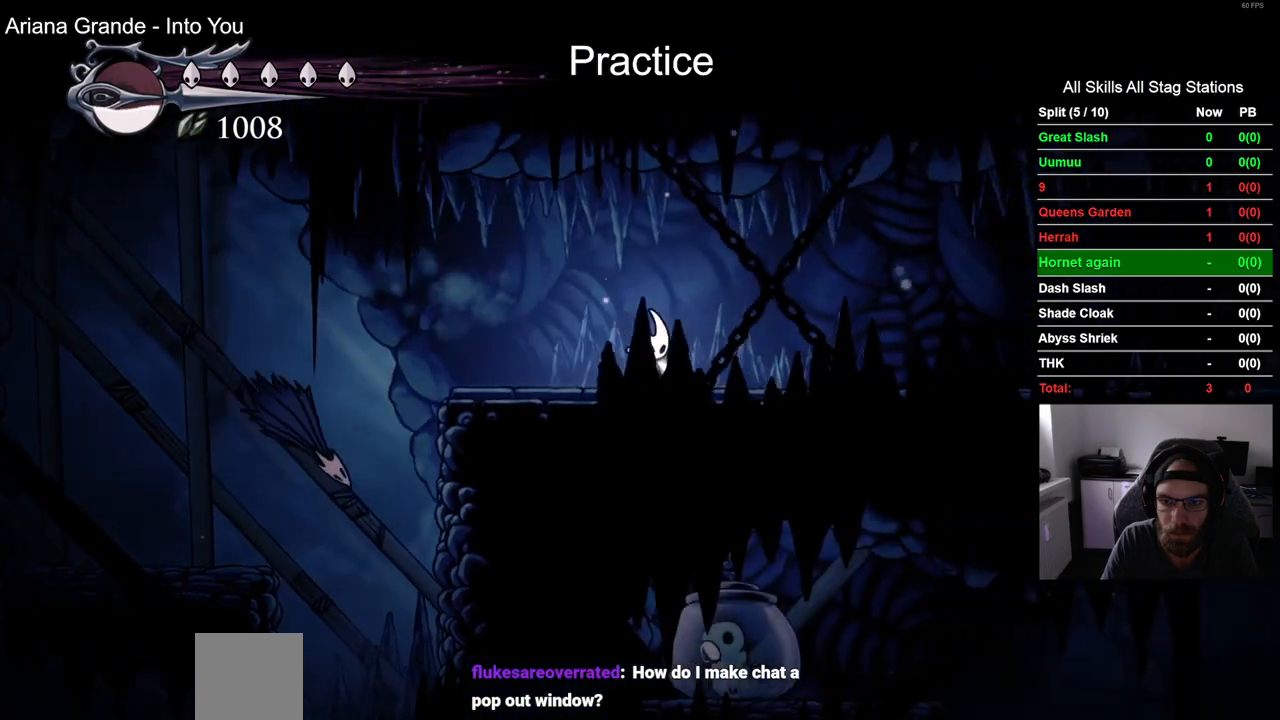
{"dt_ms": 500, "buttons": ["DPAD_RIGHT"], "left_stick": "center", "right_stick": "center", "events": []}
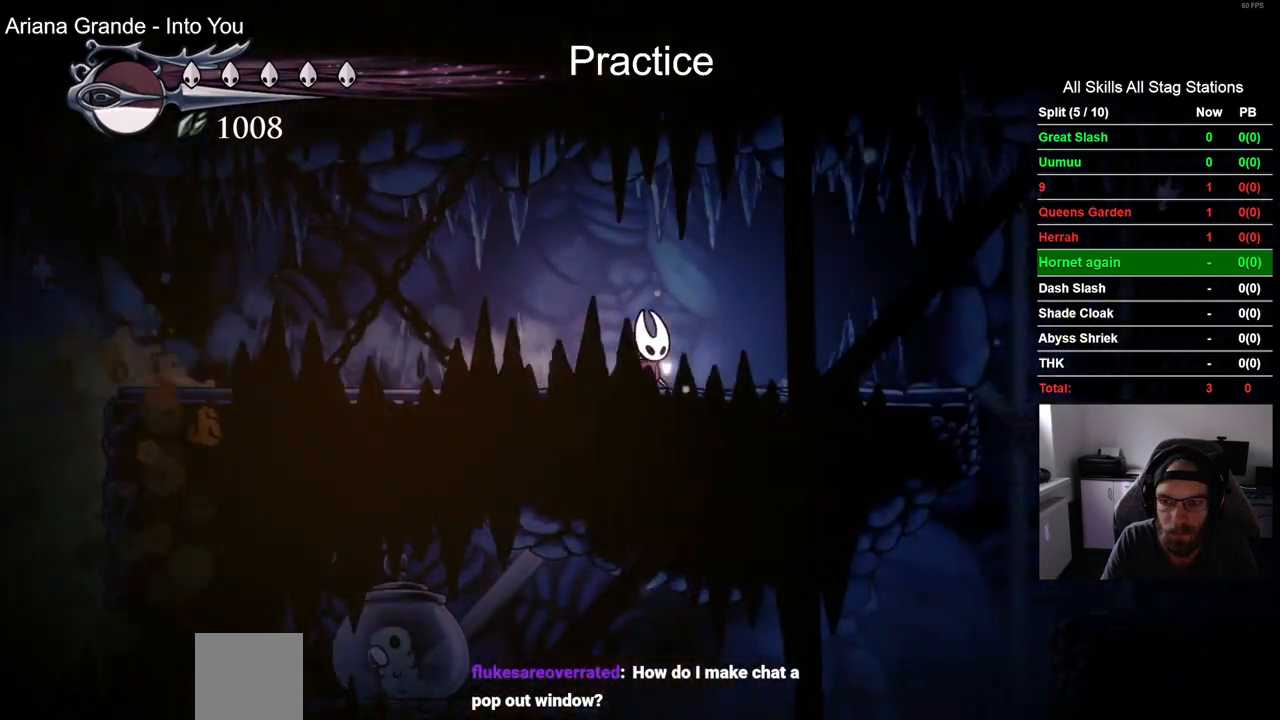
{"dt_ms": 500, "buttons": ["DPAD_RIGHT"], "left_stick": "center", "right_stick": "center", "events": []}
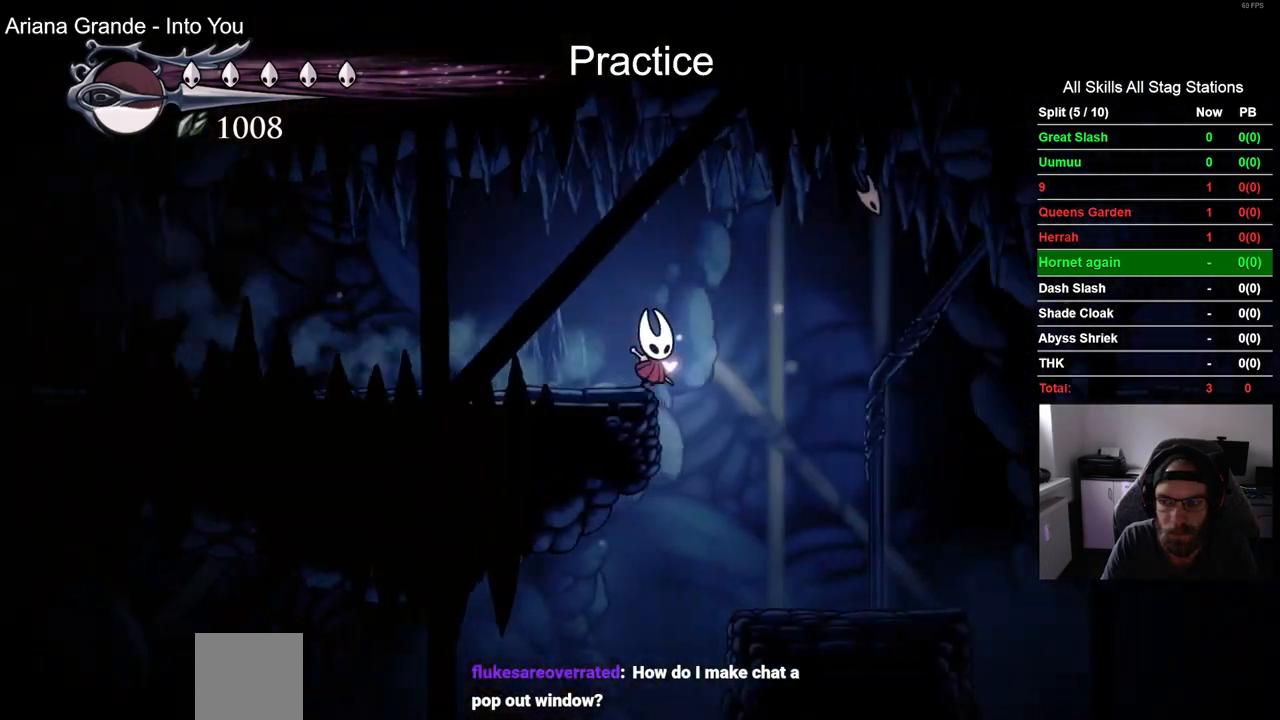
{"dt_ms": 500, "buttons": ["CROSS", "DPAD_RIGHT"], "left_stick": "center", "right_stick": "center", "events": [[483, "CROSS", "down"]]}
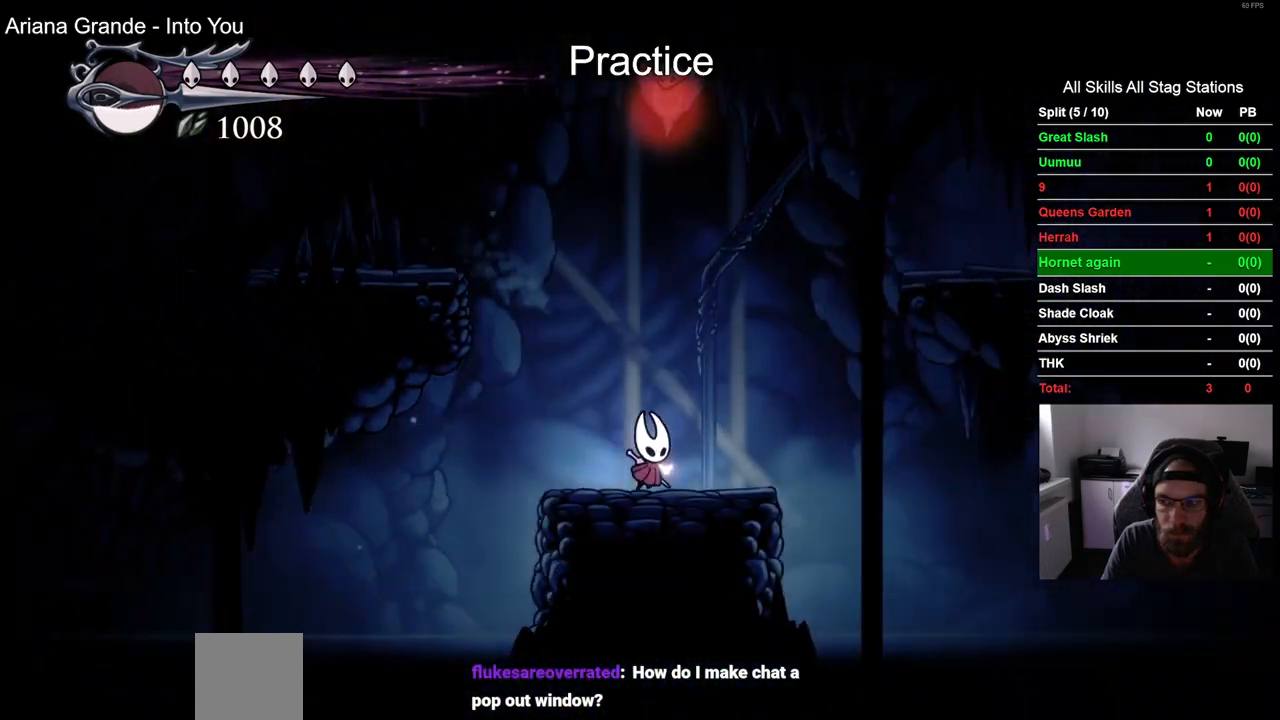
{"dt_ms": 500, "buttons": ["CROSS", "DPAD_RIGHT"], "left_stick": "center", "right_stick": "center", "events": [[183, "CROSS", "up"], [267, "CROSS", "down"]]}
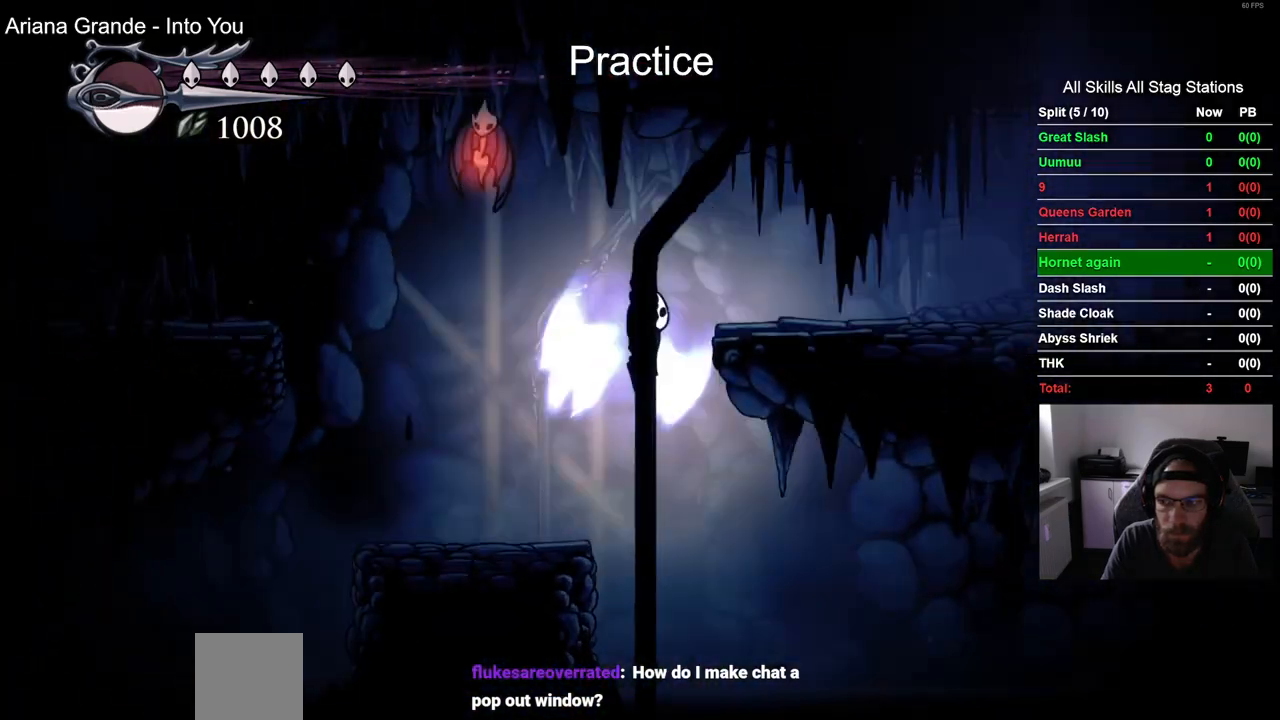
{"dt_ms": 1000, "buttons": ["DPAD_RIGHT"], "left_stick": "center", "right_stick": "center"}
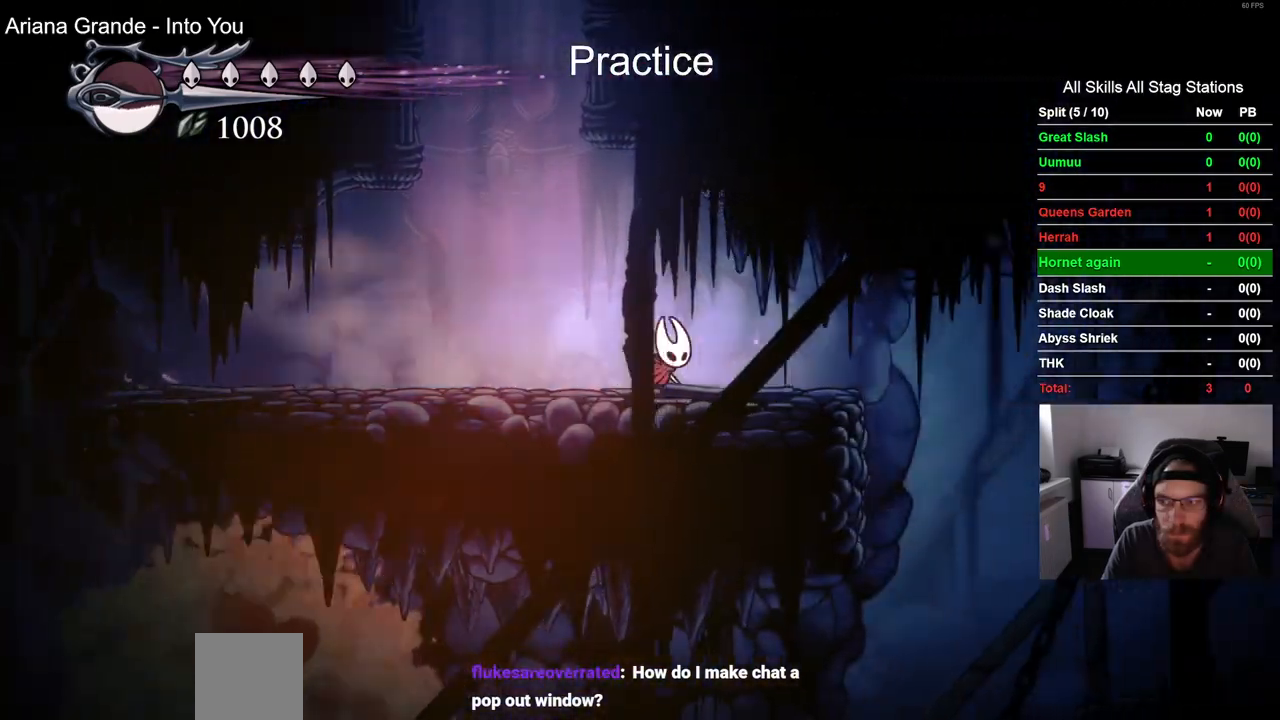
{"dt_ms": 500, "buttons": ["DPAD_RIGHT"], "left_stick": "center", "right_stick": "center", "events": []}
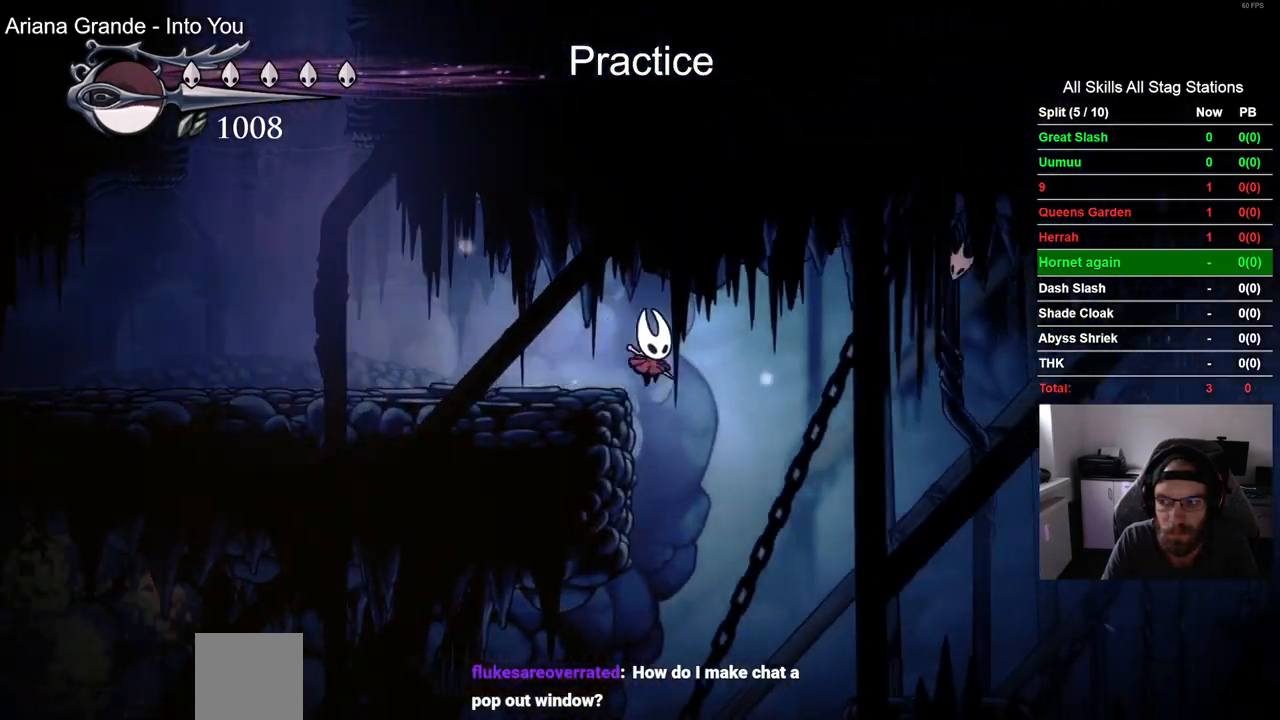
{"dt_ms": 500, "buttons": ["DPAD_RIGHT"], "left_stick": "center", "right_stick": "center", "events": []}
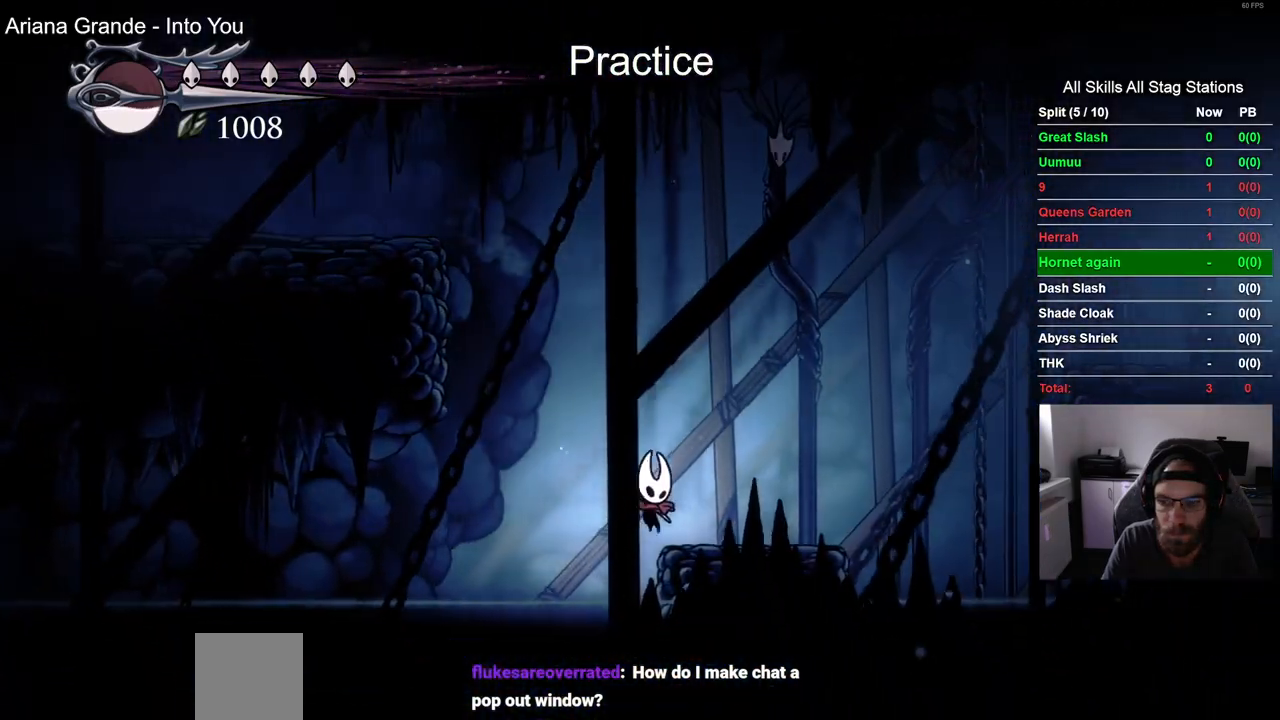
{"dt_ms": 500, "buttons": [], "left_stick": "center", "right_stick": "center", "events": [[83, "CROSS", "down"], [250, "CROSS", "up"], [367, "DPAD_RIGHT", "up"]]}
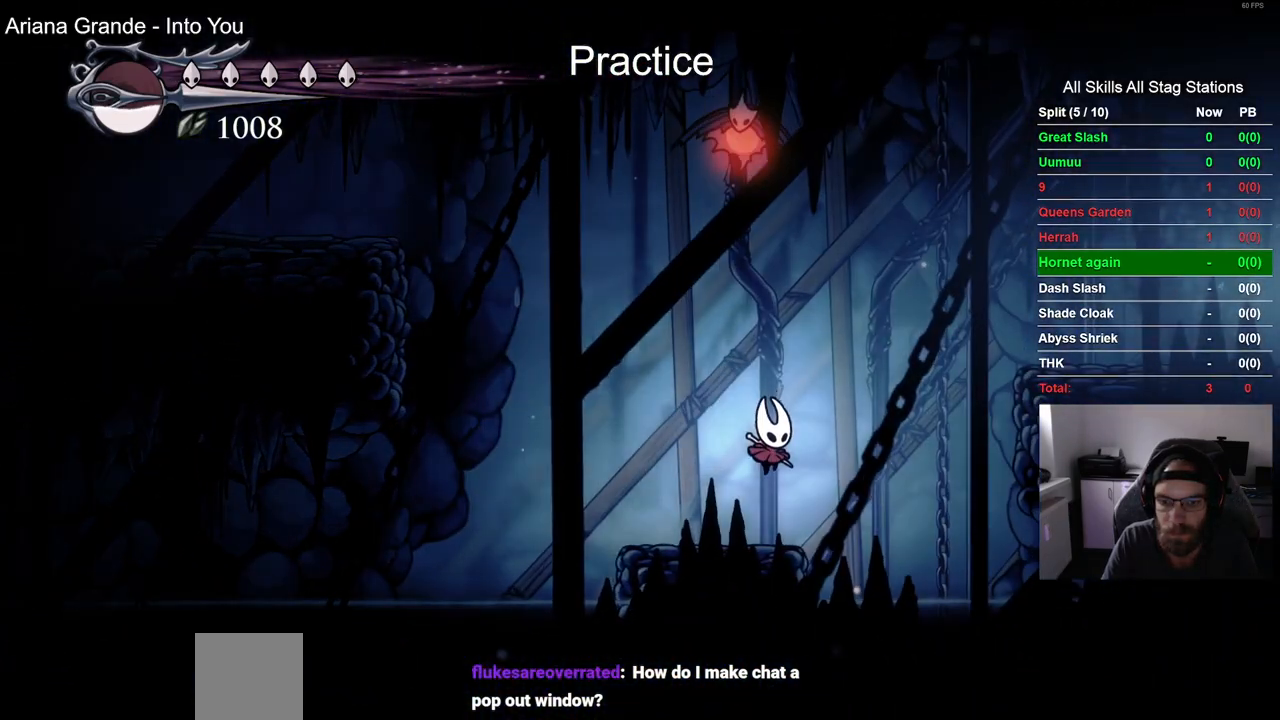
{"dt_ms": 500, "buttons": ["CROSS", "DPAD_RIGHT"], "left_stick": "center", "right_stick": "center", "events": [[17, "CROSS", "down"], [17, "DPAD_RIGHT", "down"]]}
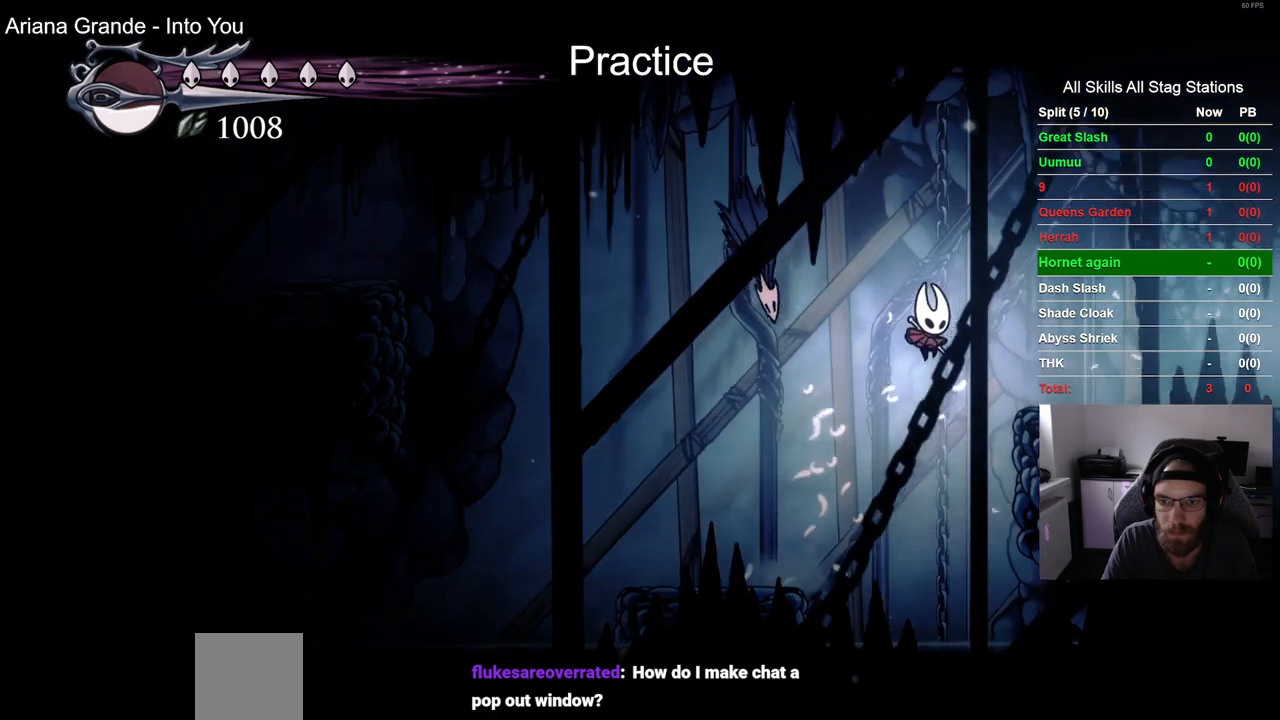
{"dt_ms": 500, "buttons": ["DPAD_RIGHT"], "left_stick": "center", "right_stick": "center", "events": [[300, "CROSS", "up"]]}
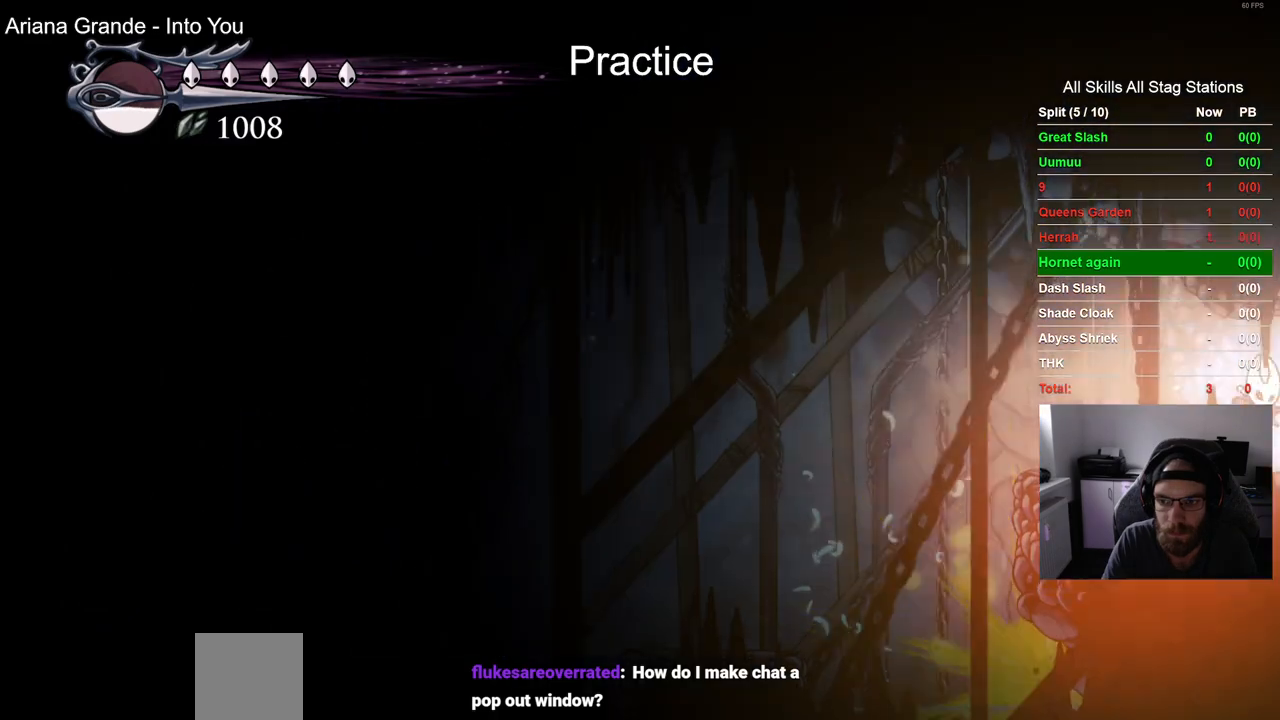
{"dt_ms": 500, "buttons": [], "left_stick": "center", "right_stick": "center", "events": [[417, "DPAD_RIGHT", "up"]]}
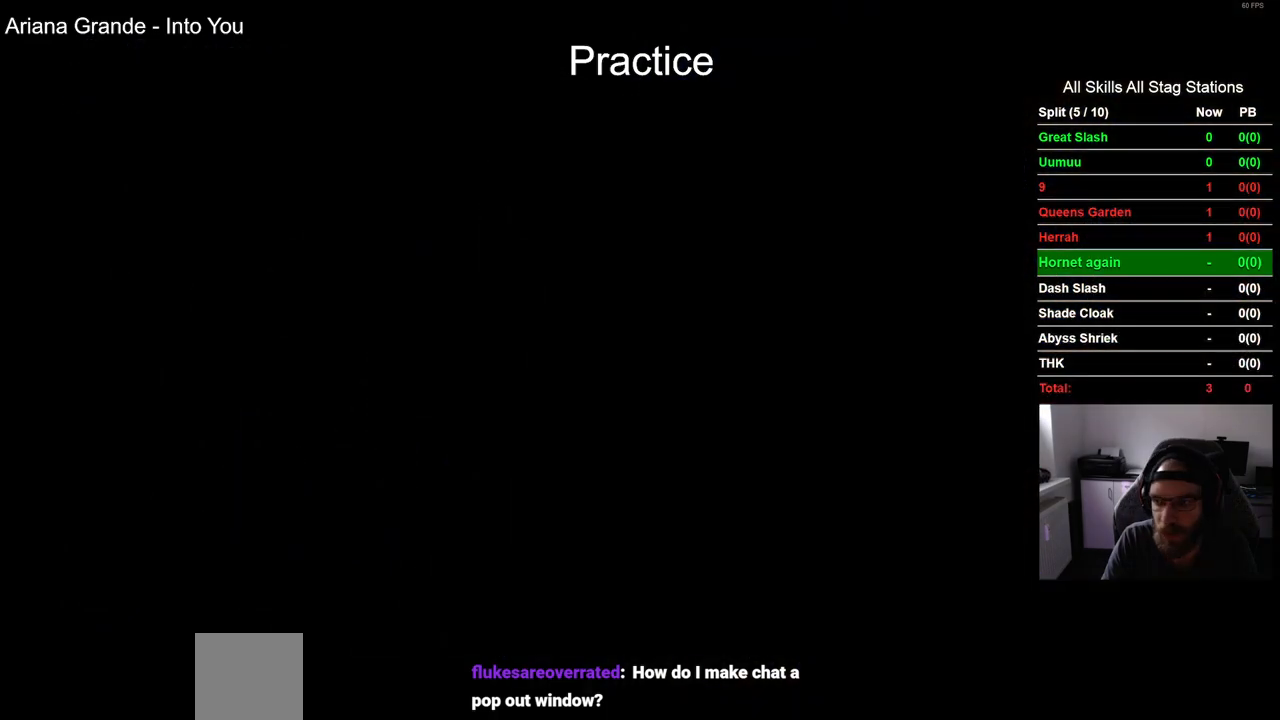
{"dt_ms": 500, "buttons": ["DPAD_RIGHT"], "left_stick": "center", "right_stick": "center", "events": [[200, "DPAD_RIGHT", "down"]]}
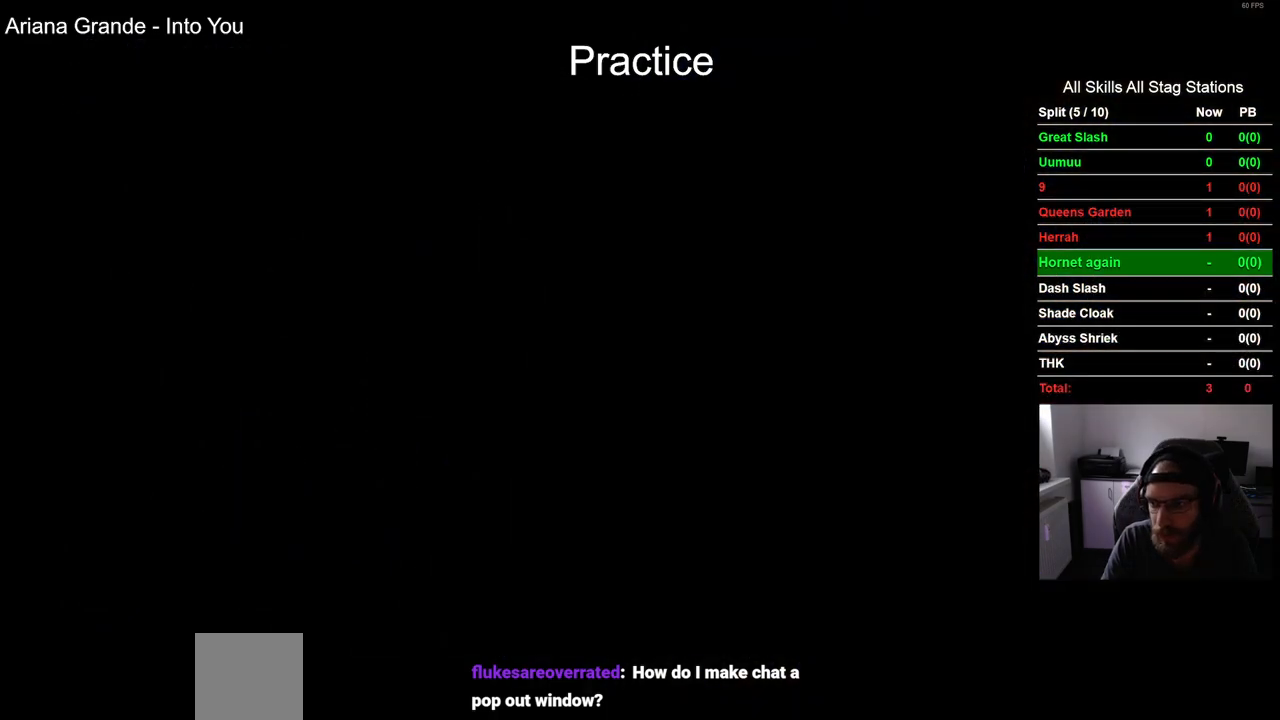
{"dt_ms": 500, "buttons": ["DPAD_RIGHT"], "left_stick": "center", "right_stick": "center", "events": []}
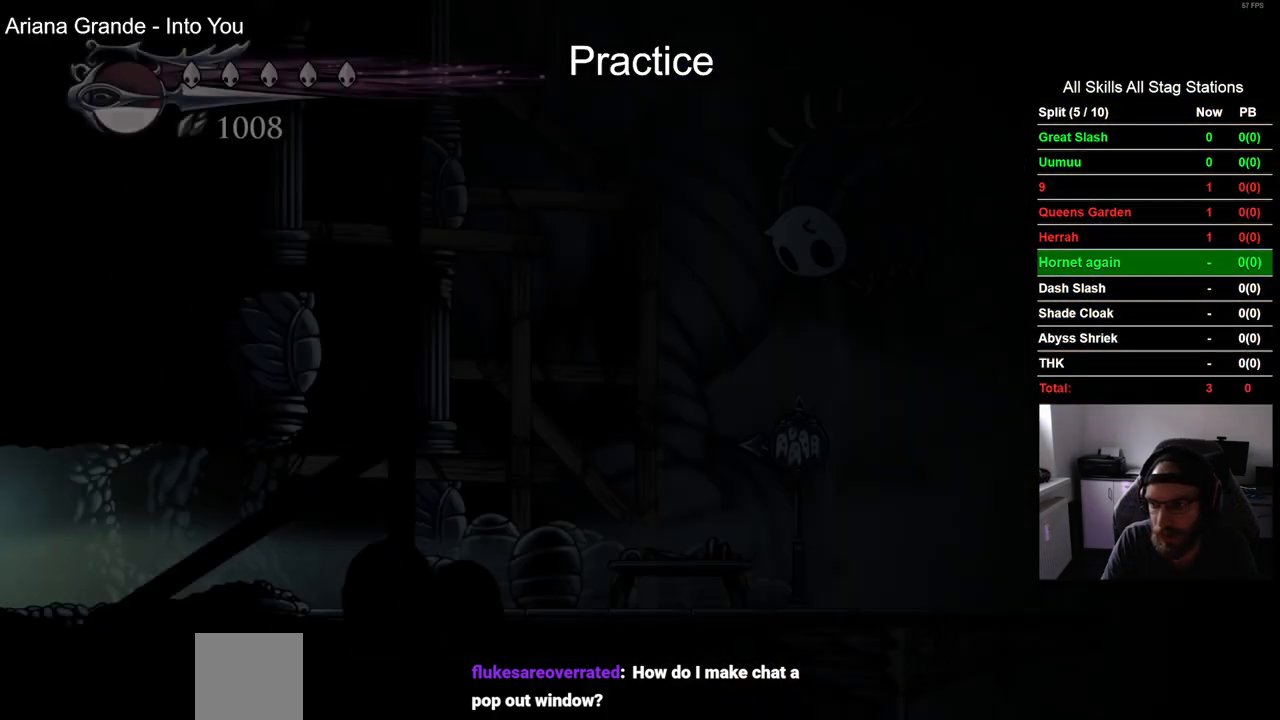
{"dt_ms": 500, "buttons": [], "left_stick": "center", "right_stick": "center", "events": [[183, "DPAD_RIGHT", "up"]]}
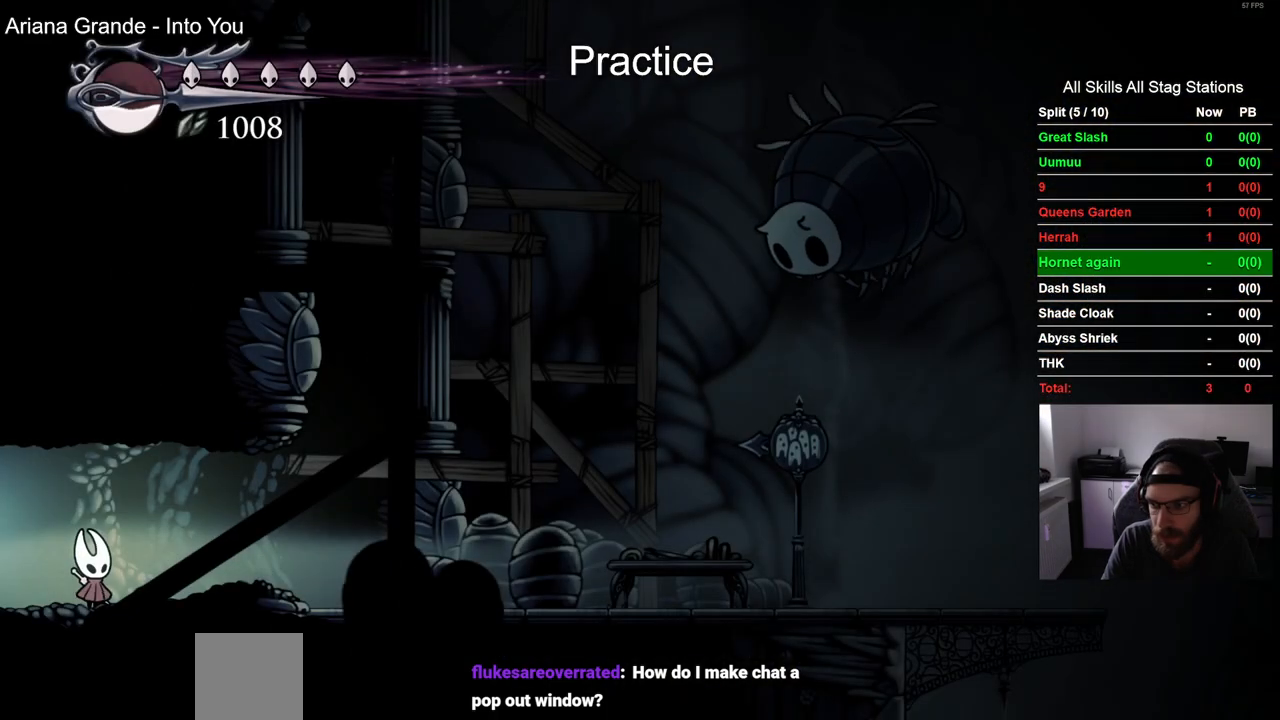
{"dt_ms": 500, "buttons": ["DPAD_RIGHT"], "left_stick": "center", "right_stick": "center", "events": [[500, "DPAD_RIGHT", "down"]]}
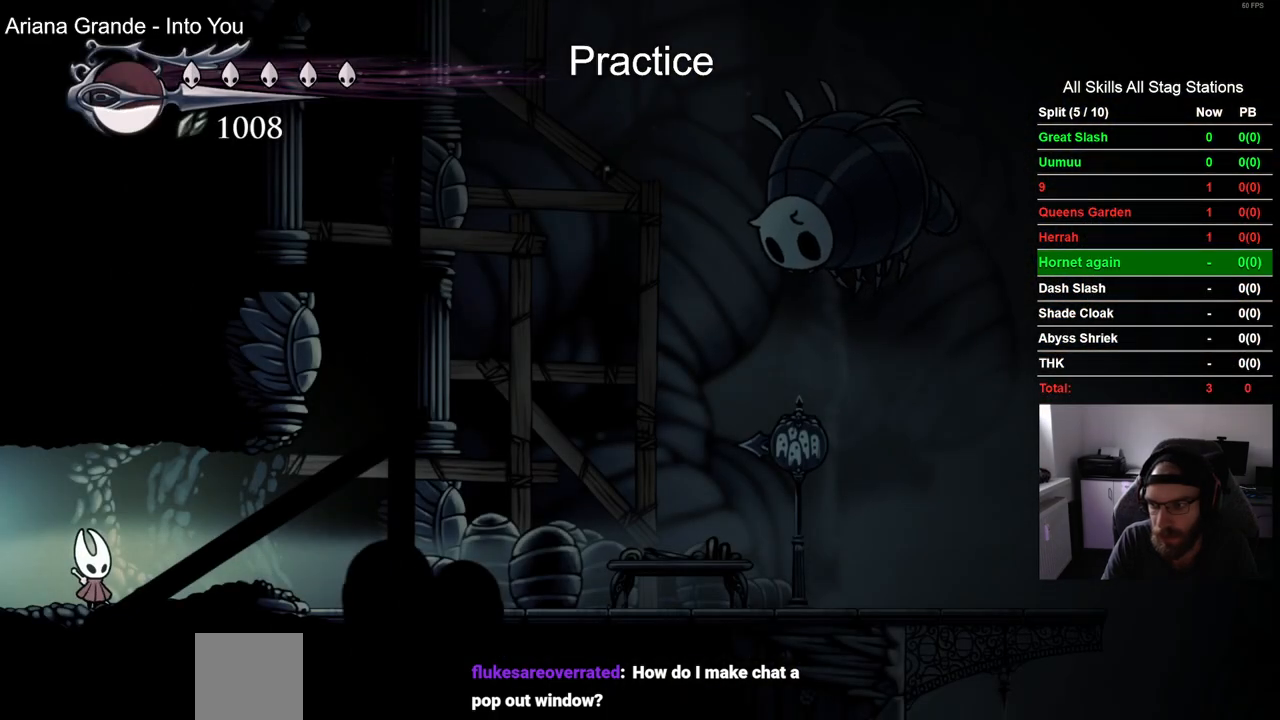
{"dt_ms": 500, "buttons": ["DPAD_RIGHT"], "left_stick": "center", "right_stick": "center", "events": []}